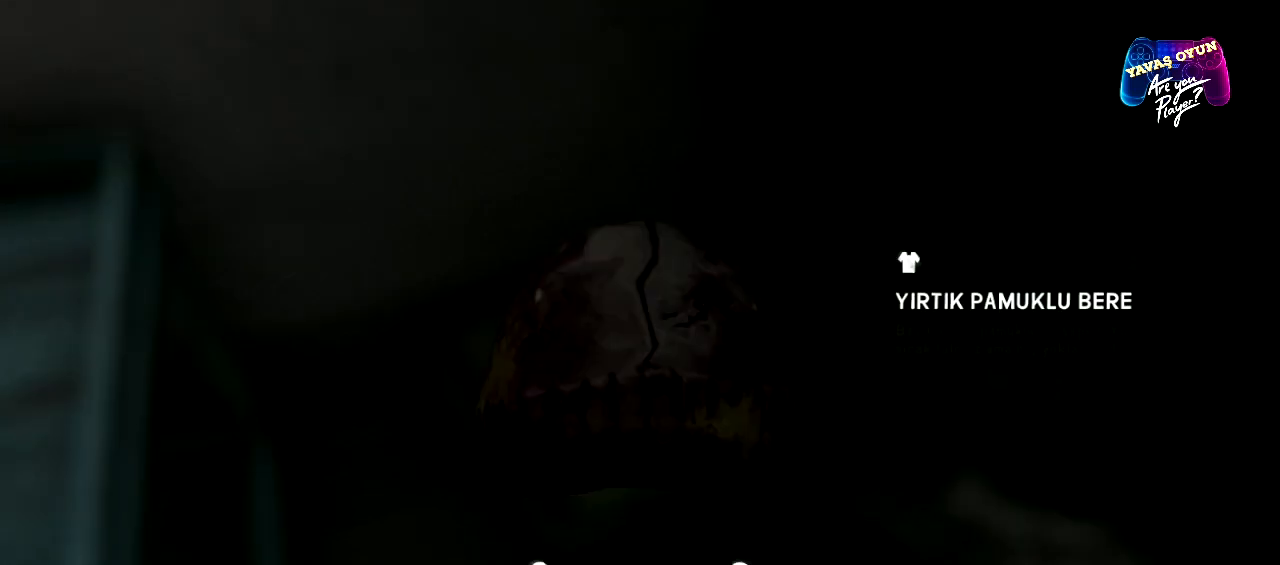
Gameplay with a controller (Xbox layout); each line is a JSON object with the inputs held at the frame after it. "events" lists button and stick changes between this image and that frame as [ms after this image, input, new state], when the widget could be followed in between.
{"buttons": [], "left_stick": "center", "right_stick": "center", "events": []}
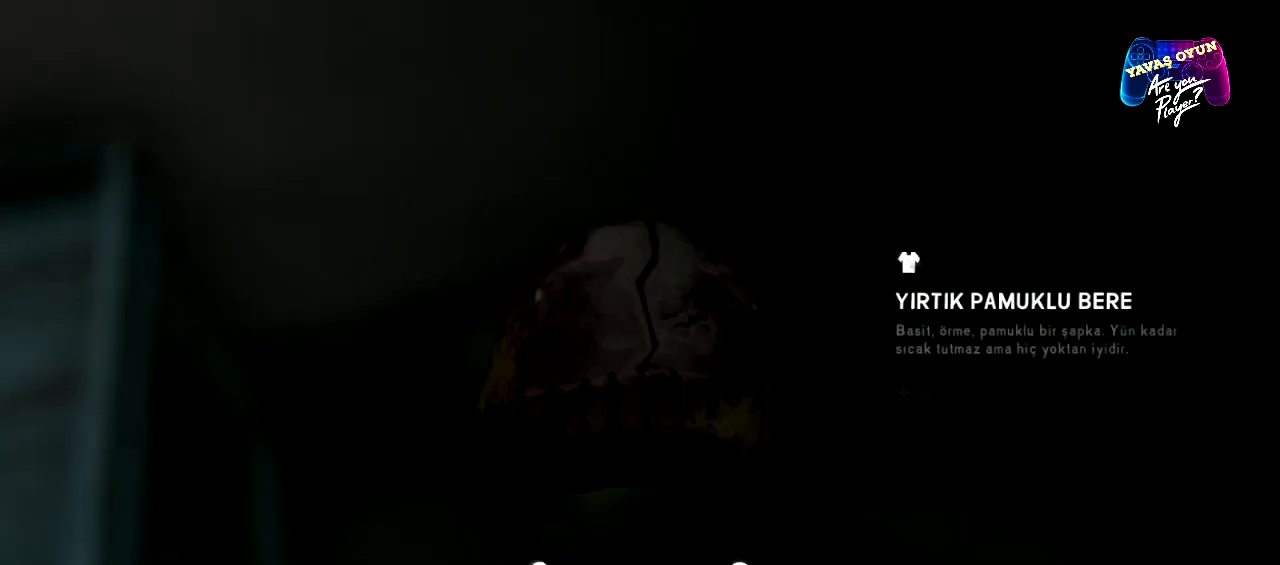
{"buttons": [], "left_stick": "center", "right_stick": "center", "events": []}
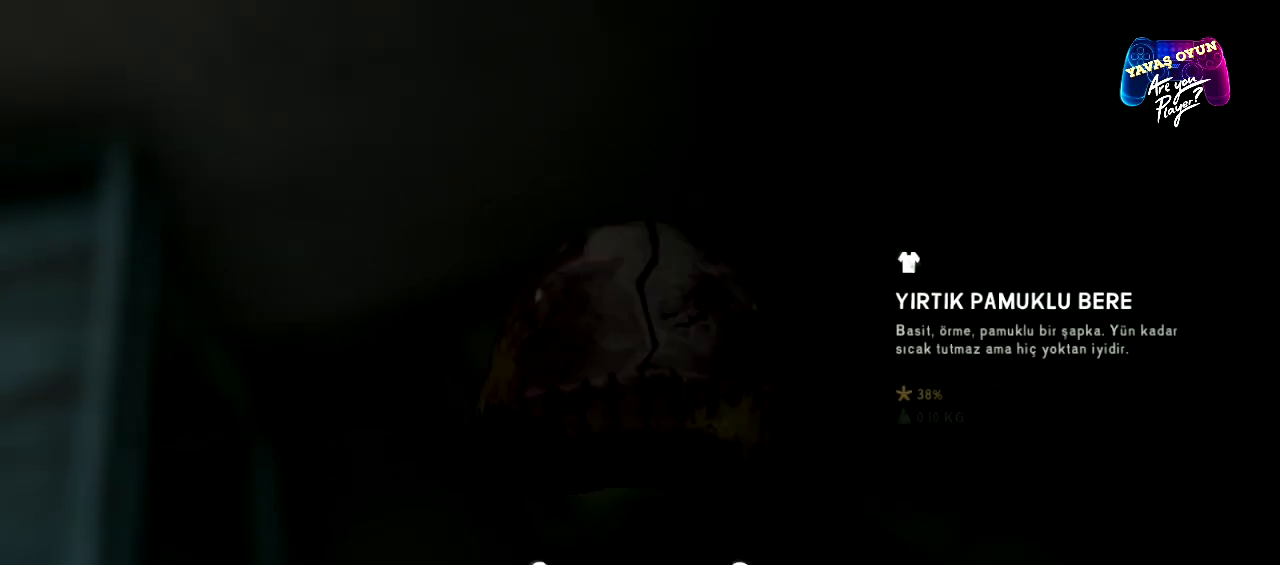
{"buttons": [], "left_stick": "center", "right_stick": "center", "events": [[283, "B", "down"], [400, "B", "up"]]}
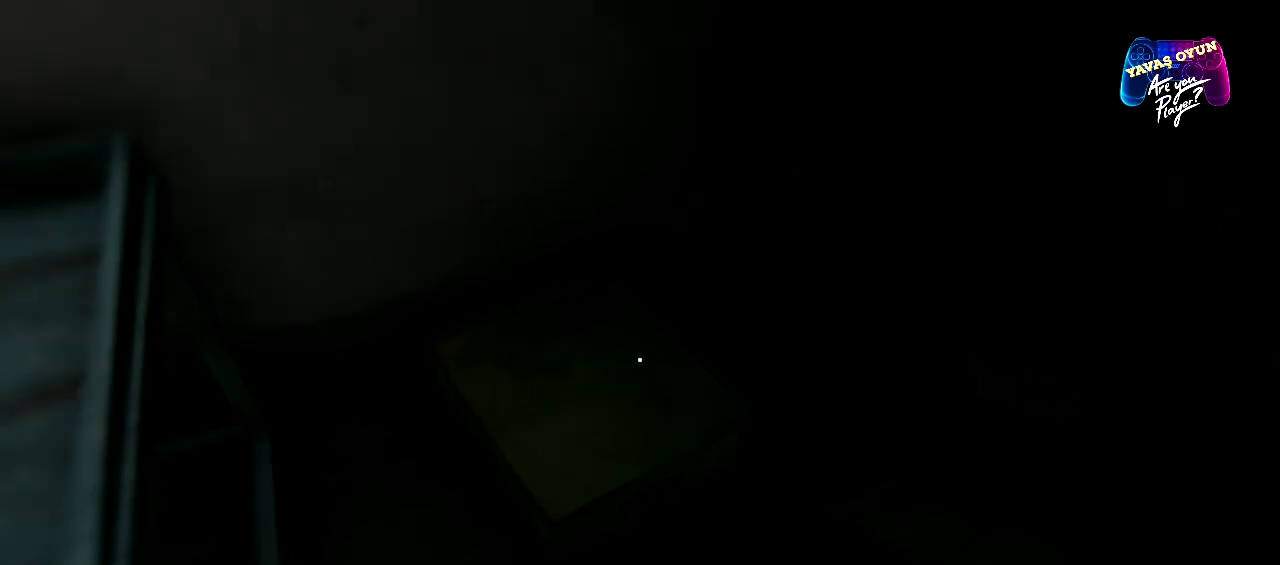
{"buttons": [], "left_stick": "center", "right_stick": "right", "events": [[417, "right_stick", "right"]]}
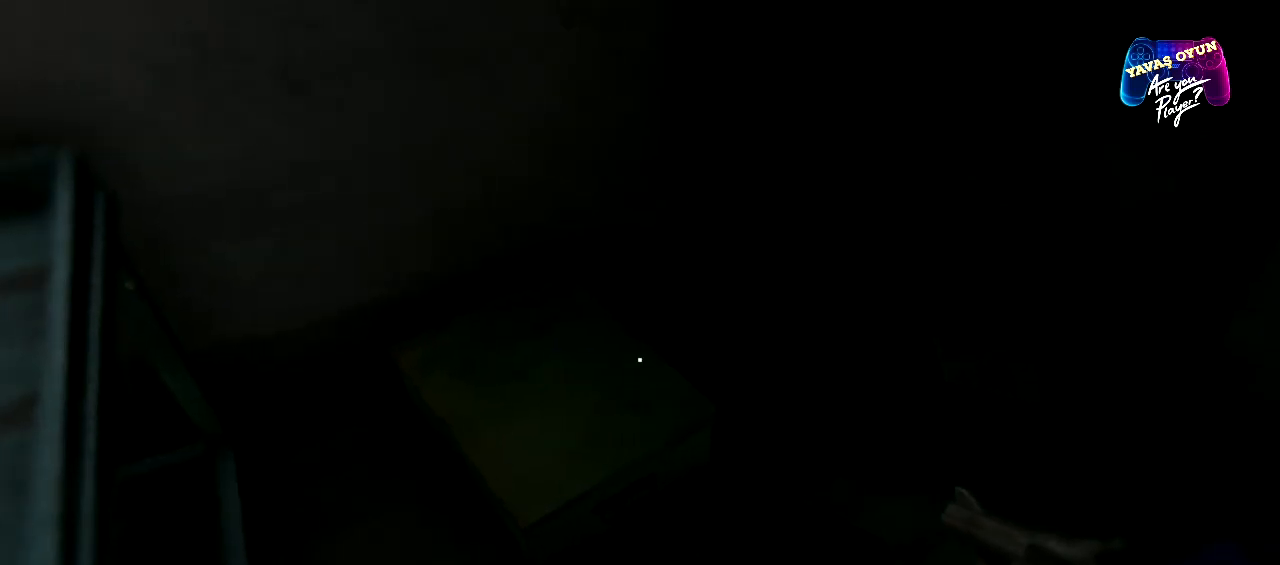
{"buttons": [], "left_stick": "center", "right_stick": "right", "events": []}
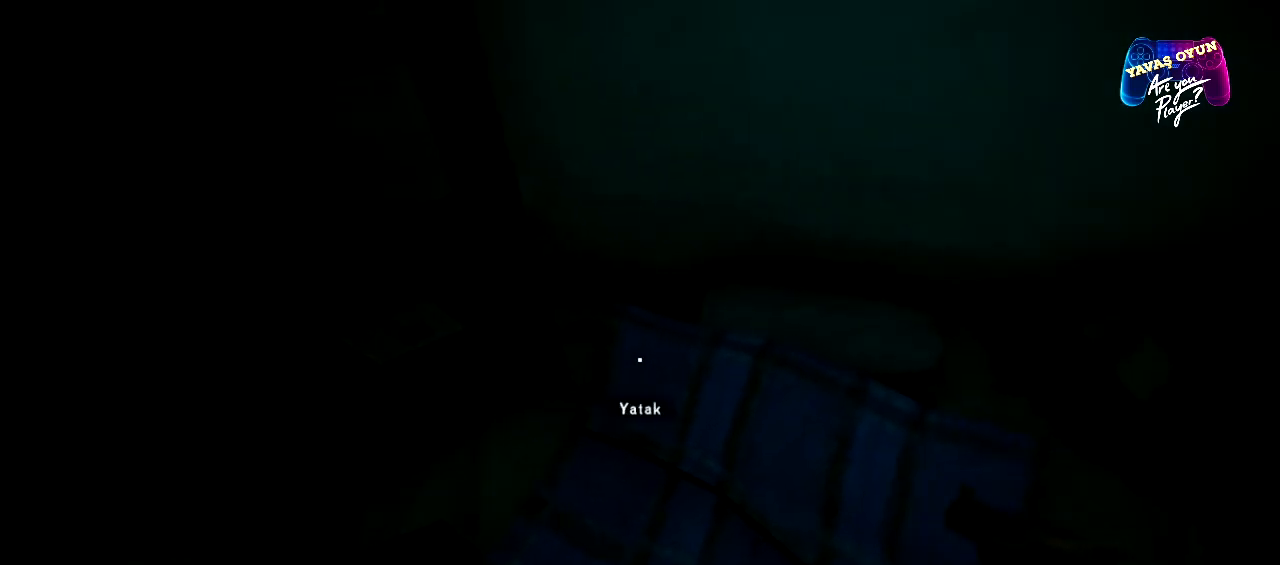
{"buttons": [], "left_stick": "center", "right_stick": "center", "events": [[183, "right_stick", "center"]]}
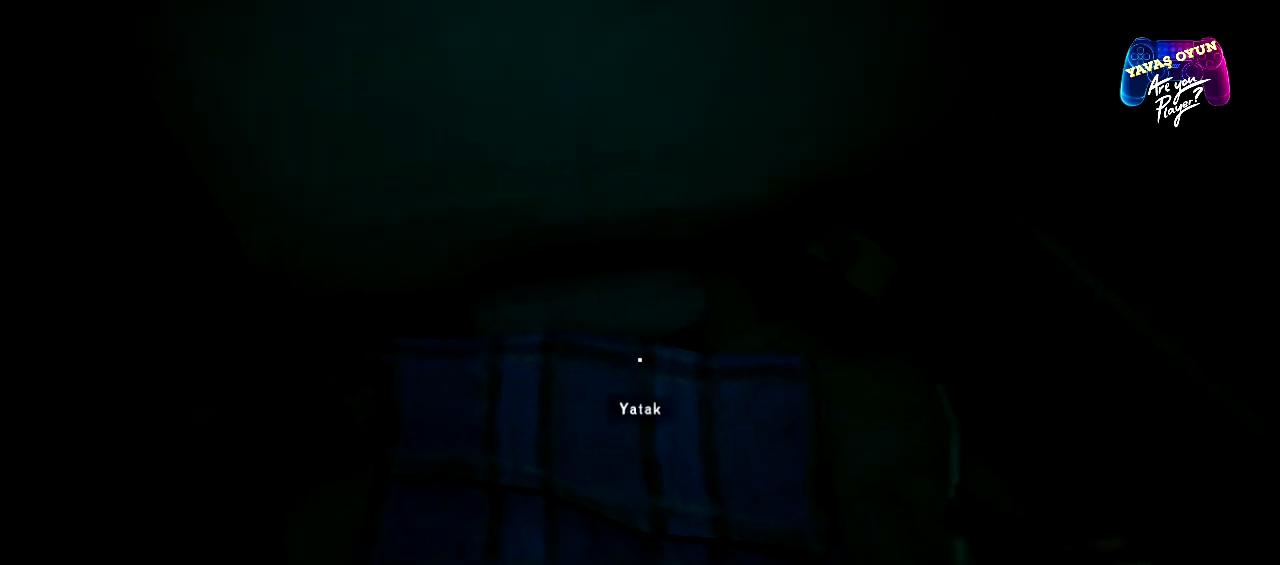
{"buttons": [], "left_stick": "center", "right_stick": "center", "events": [[167, "right_stick", "up-right"], [367, "right_stick", "right"], [467, "right_stick", "center"]]}
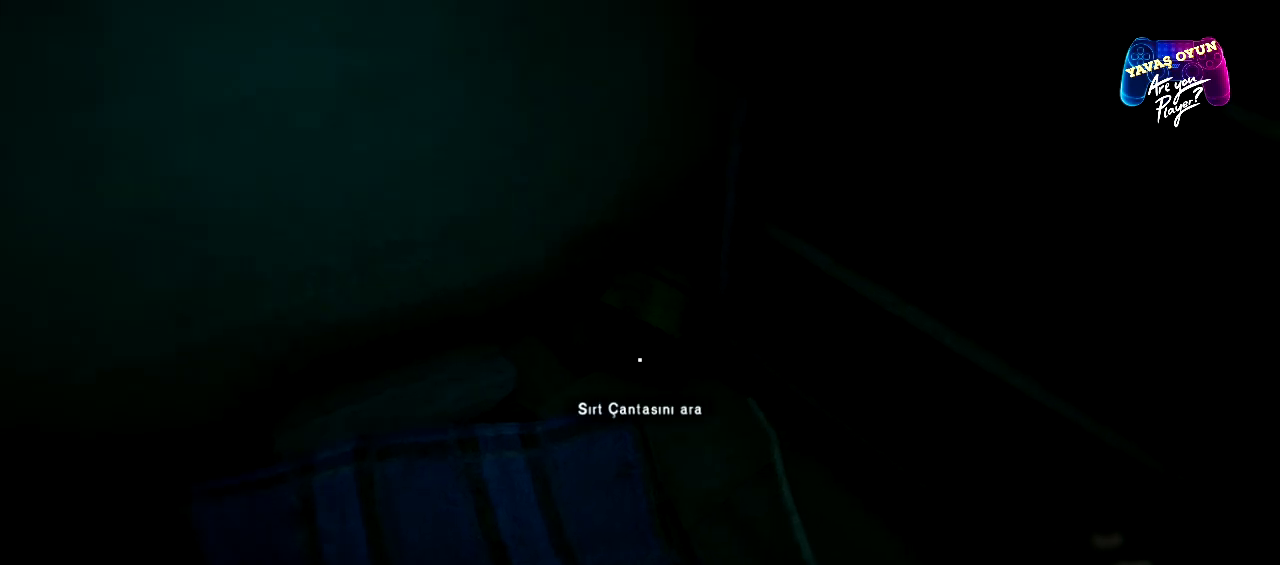
{"buttons": ["A"], "left_stick": "center", "right_stick": "center", "events": [[383, "A", "down"]]}
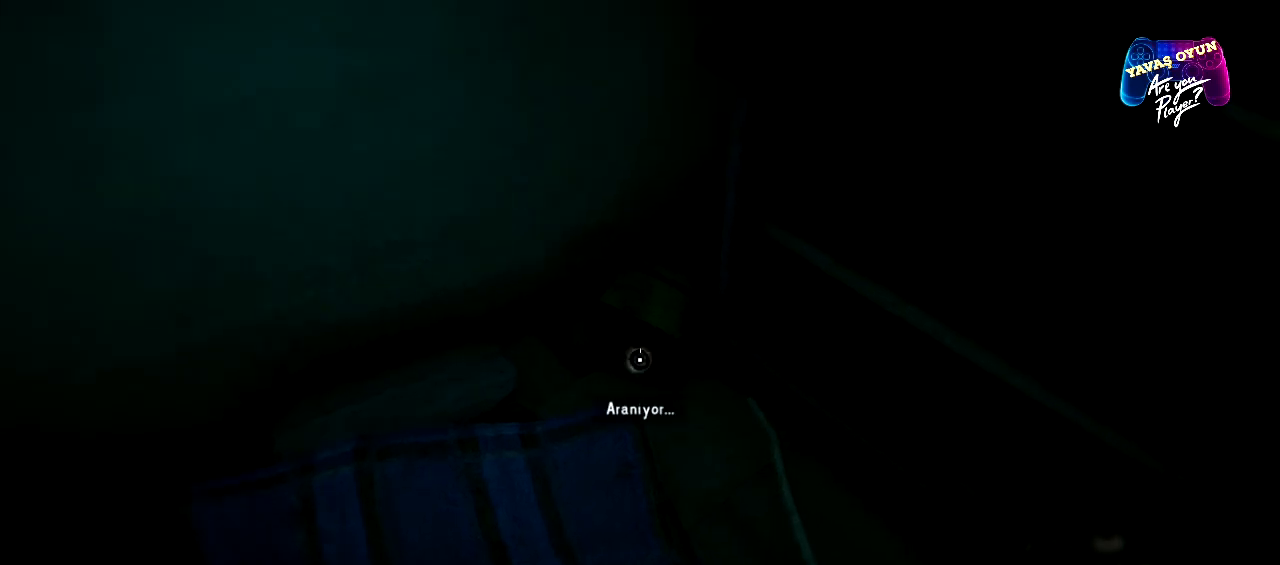
{"buttons": [], "left_stick": "center", "right_stick": "center", "events": [[17, "A", "up"]]}
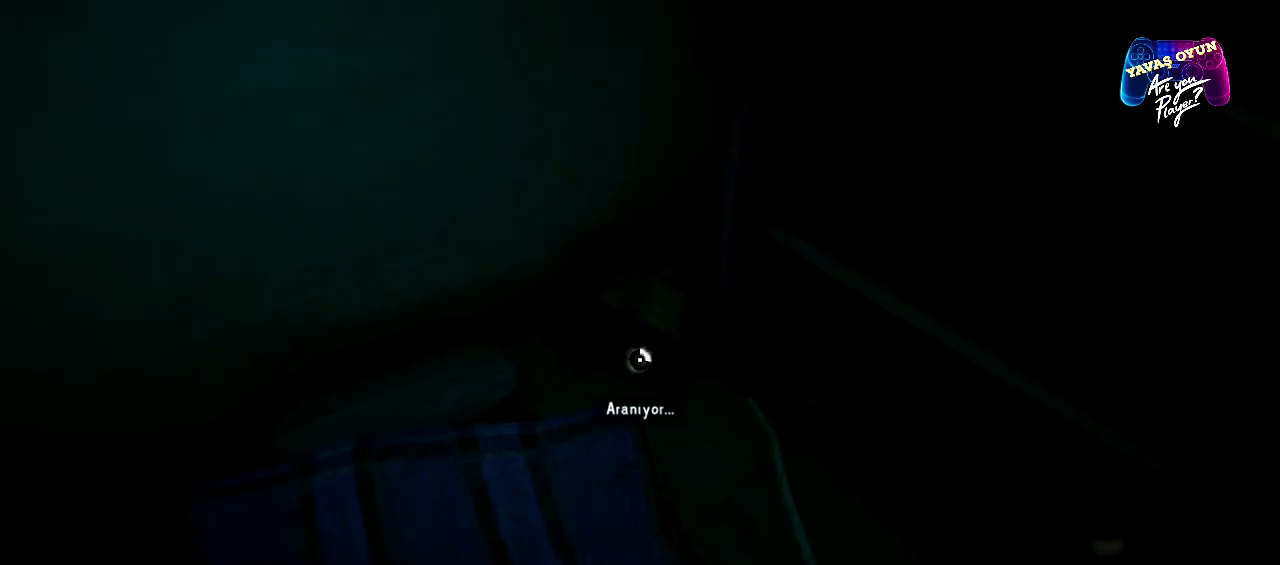
{"buttons": [], "left_stick": "center", "right_stick": "center", "events": []}
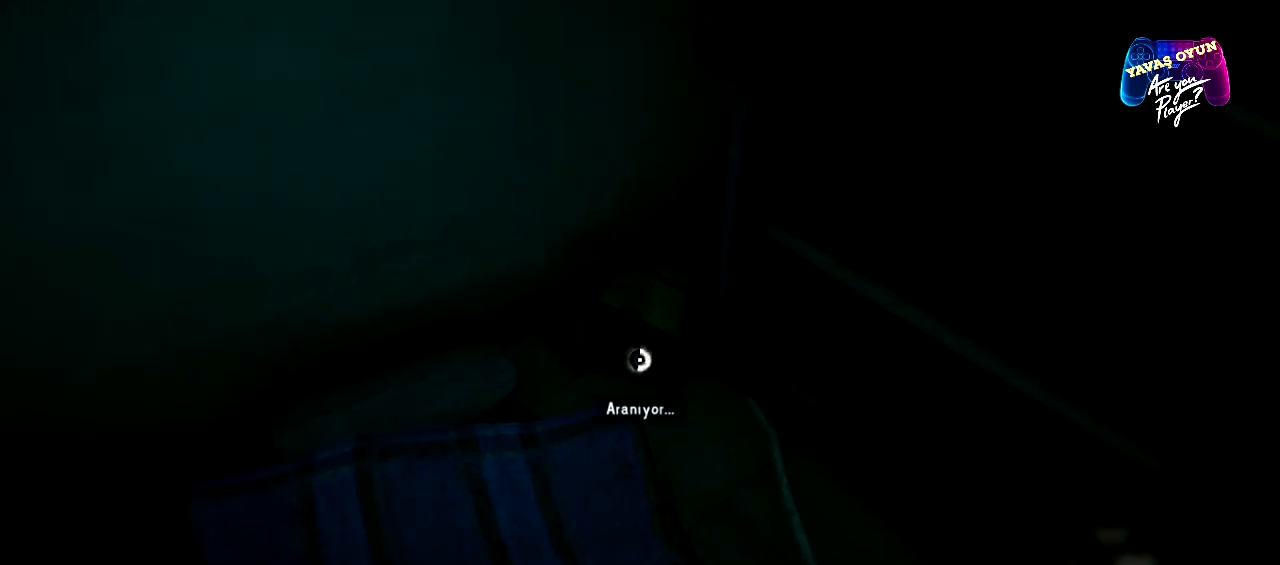
{"buttons": [], "left_stick": "center", "right_stick": "center", "events": []}
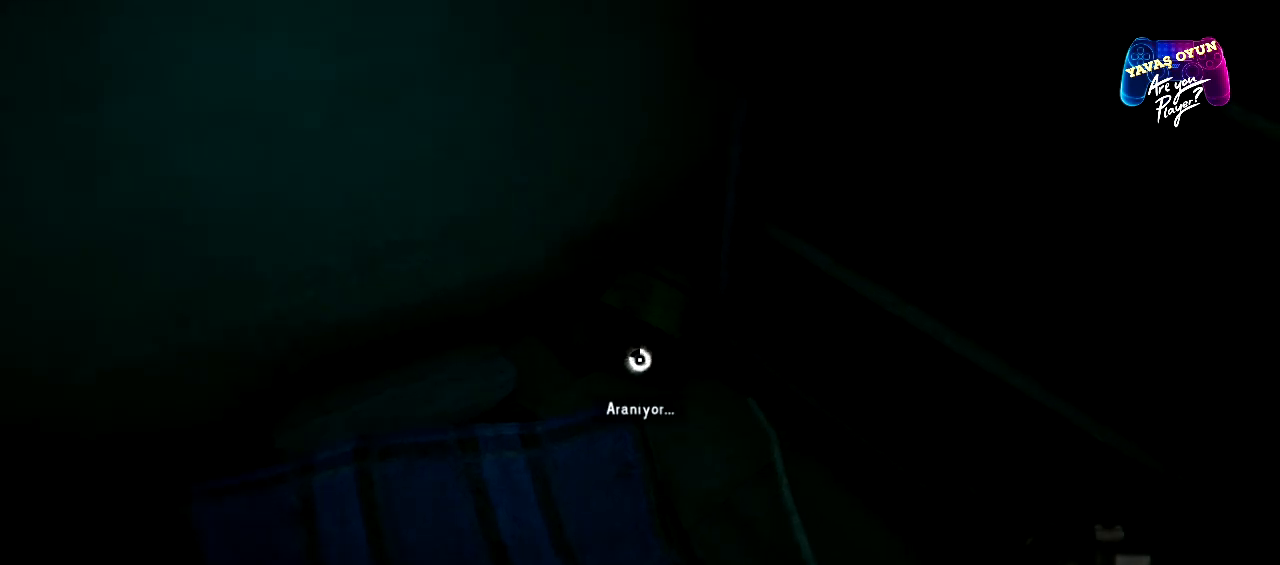
{"buttons": [], "left_stick": "center", "right_stick": "center", "events": []}
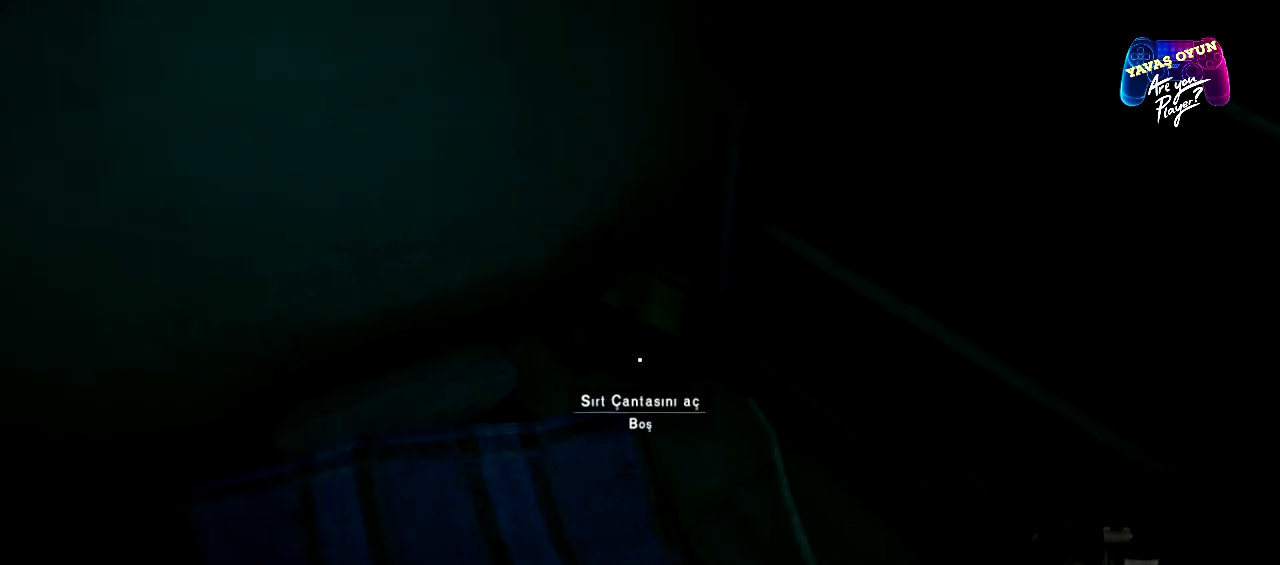
{"buttons": [], "left_stick": "center", "right_stick": "center", "events": []}
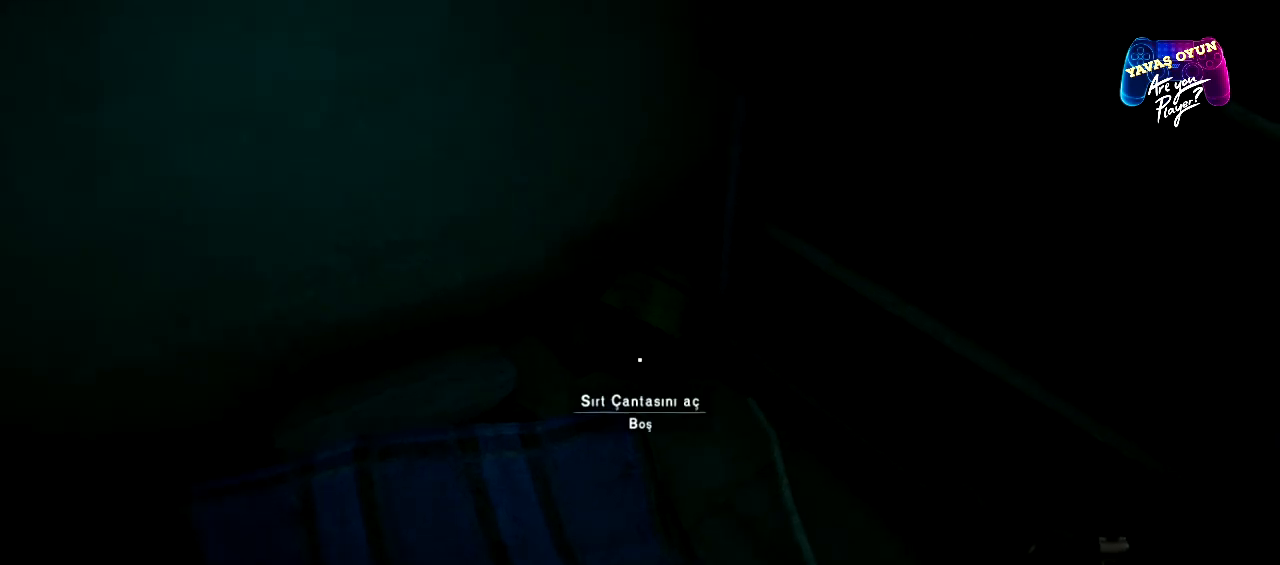
{"buttons": [], "left_stick": "center", "right_stick": "down-left", "events": [[467, "right_stick", "down-left"]]}
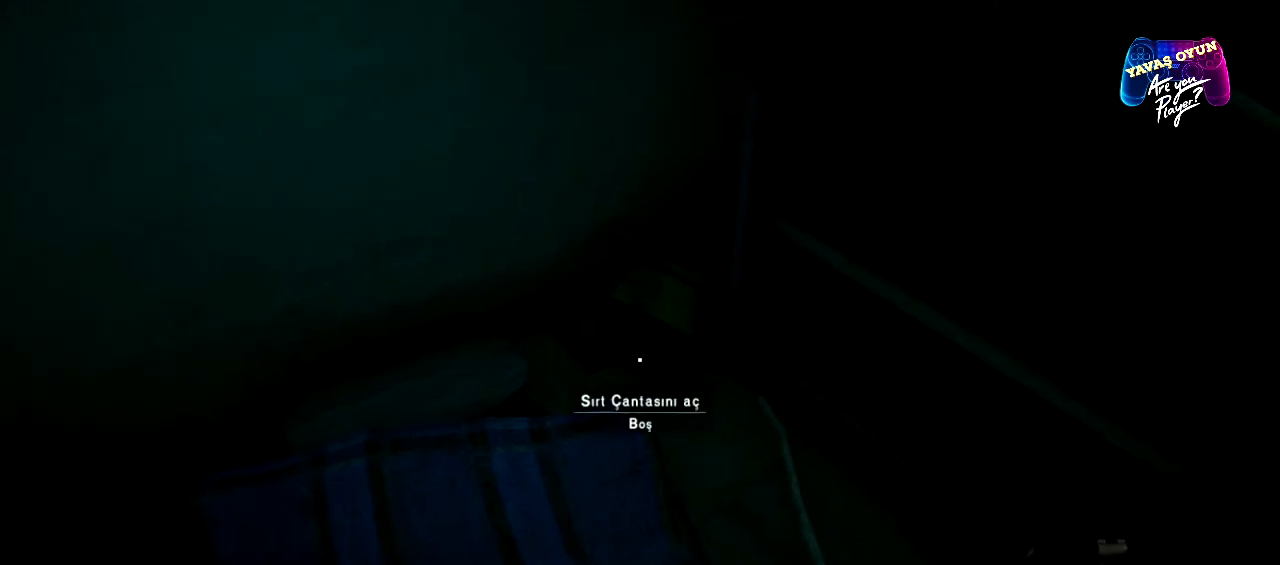
{"buttons": [], "left_stick": "center", "right_stick": "center", "events": [[183, "right_stick", "center"]]}
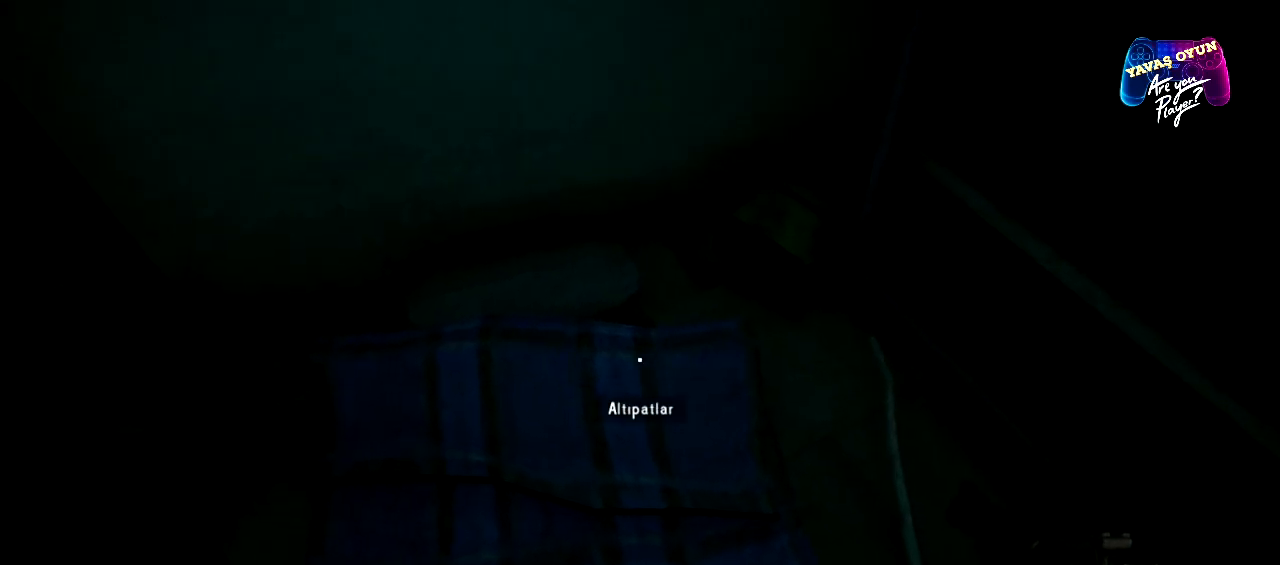
{"buttons": [], "left_stick": "center", "right_stick": "center", "events": [[33, "right_stick", "up"], [183, "right_stick", "center"]]}
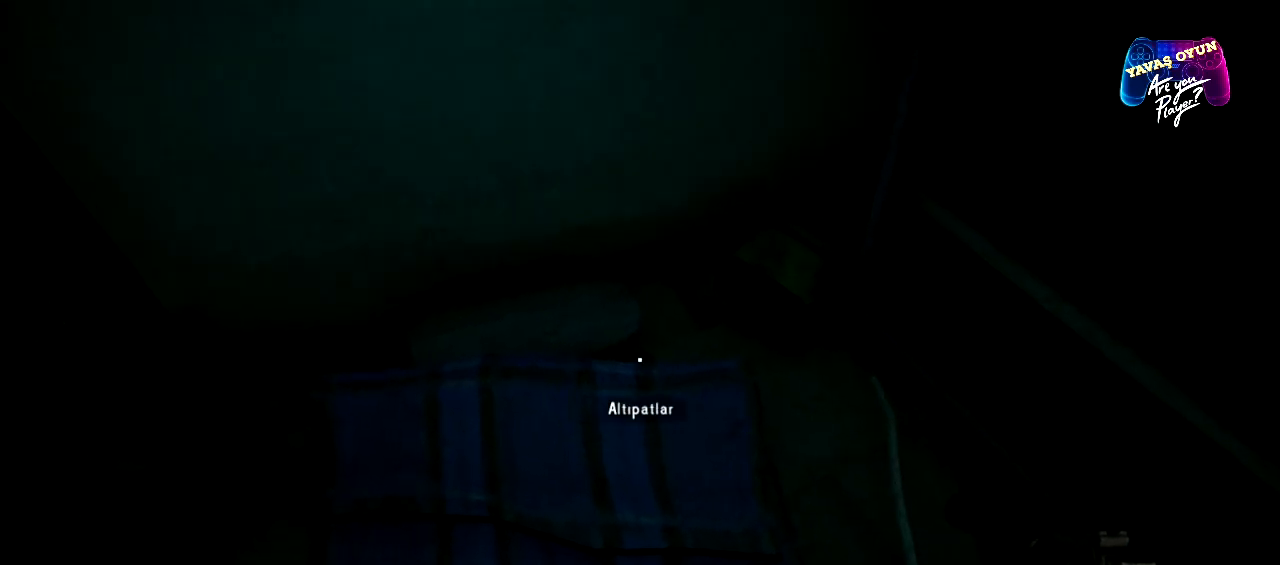
{"buttons": [], "left_stick": "center", "right_stick": "center", "events": []}
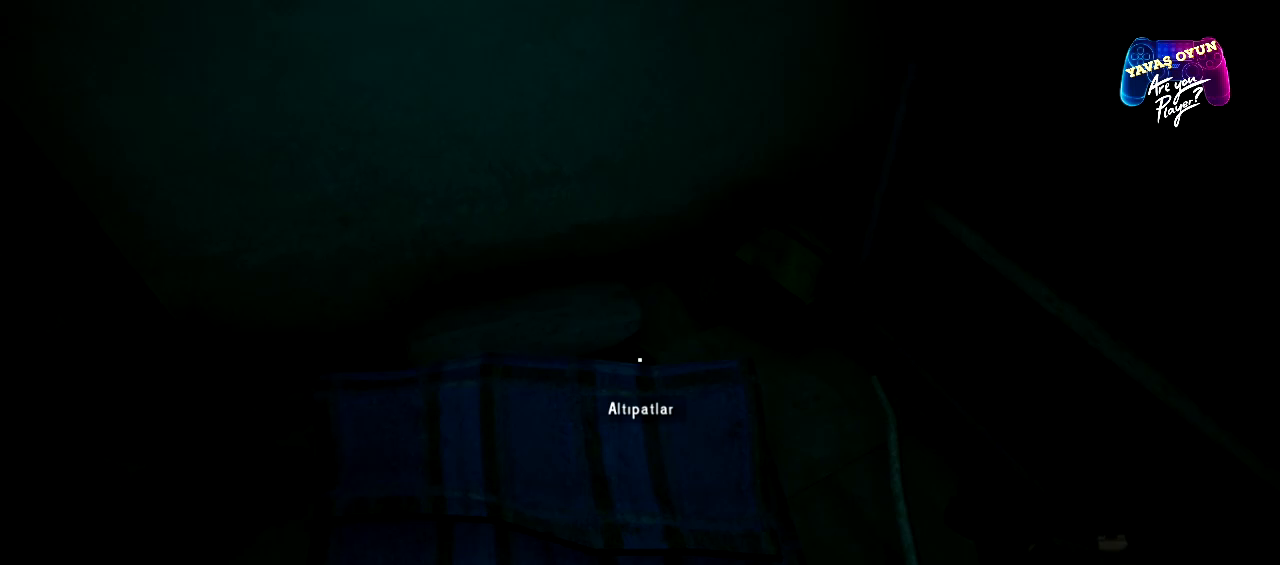
{"buttons": [], "left_stick": "center", "right_stick": "center", "events": []}
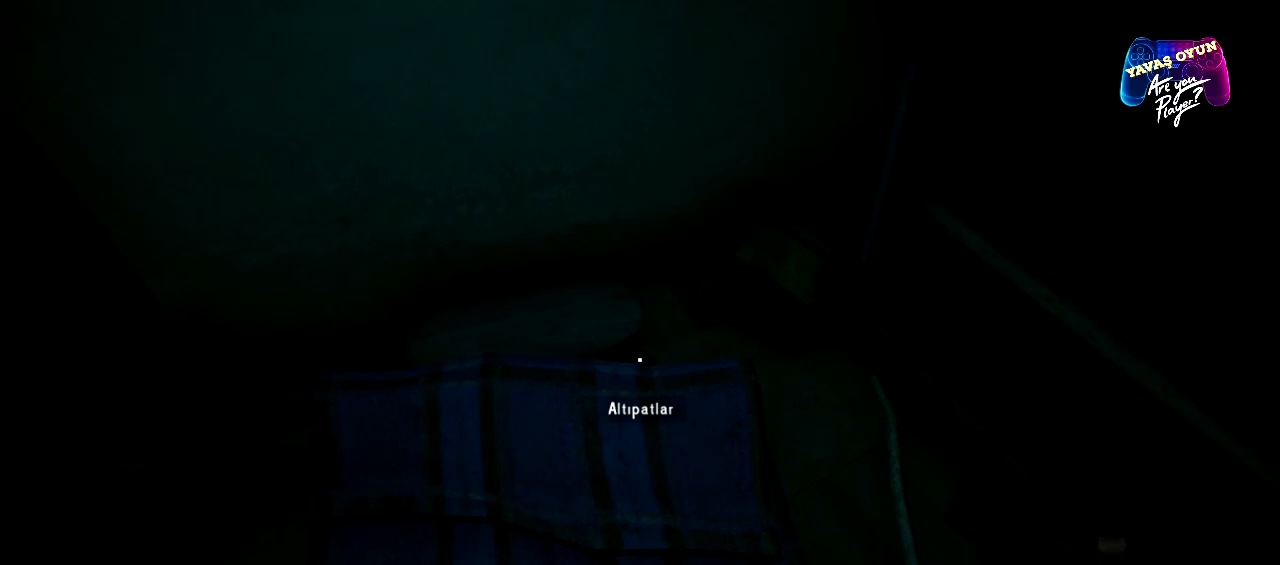
{"buttons": [], "left_stick": "center", "right_stick": "center", "events": [[283, "A", "down"], [400, "A", "up"]]}
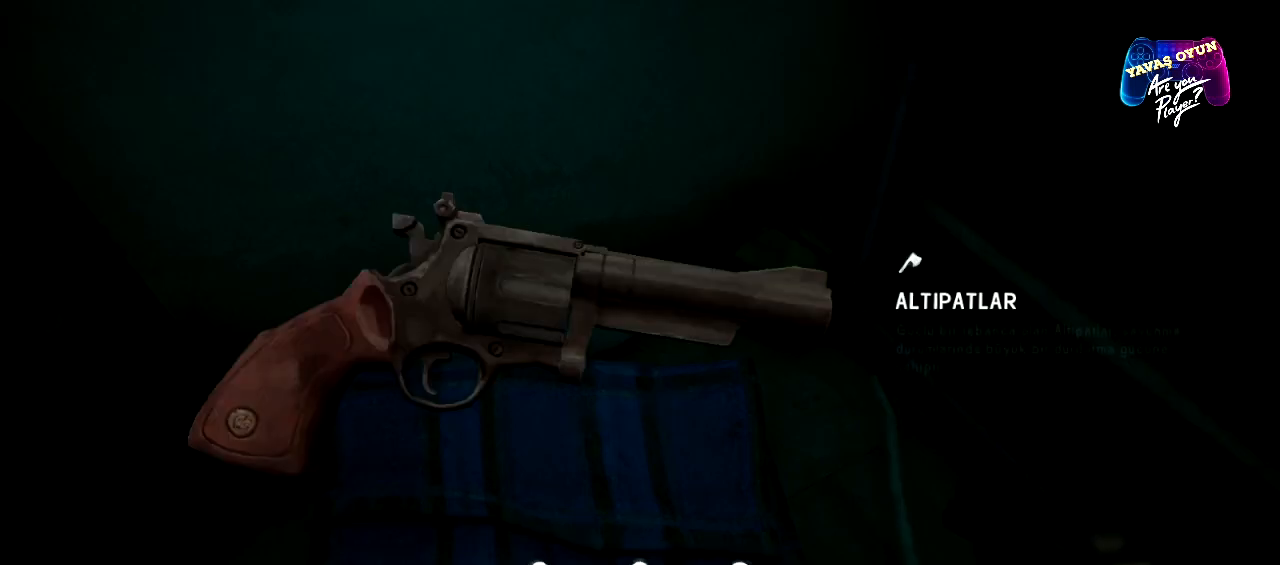
{"buttons": [], "left_stick": "center", "right_stick": "center", "events": []}
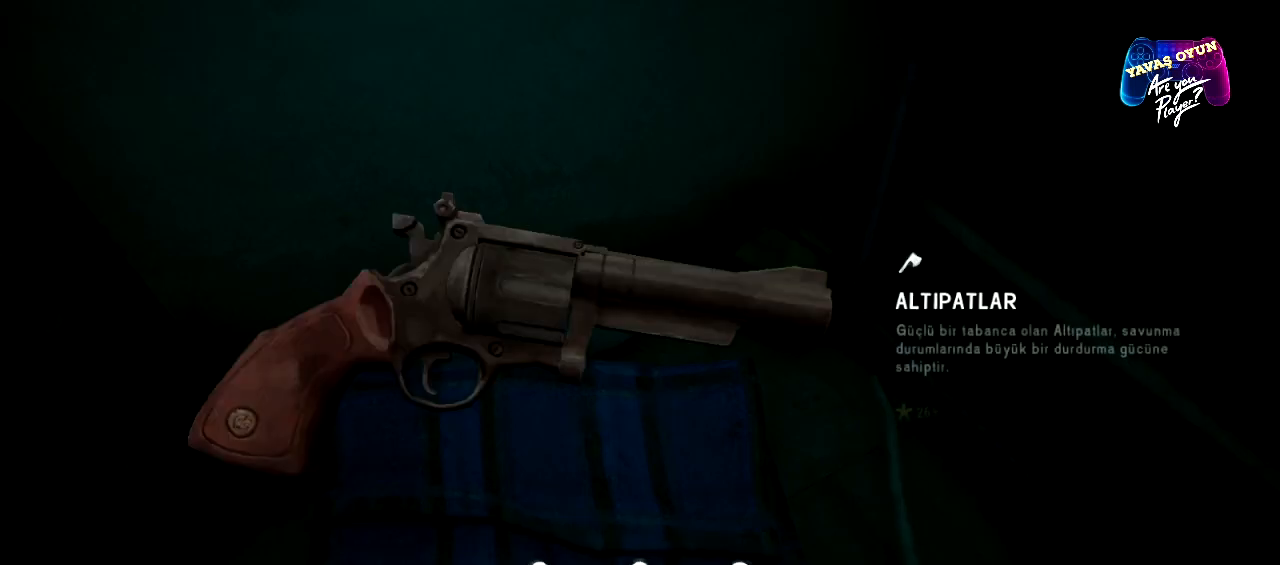
{"buttons": [], "left_stick": "center", "right_stick": "center", "events": []}
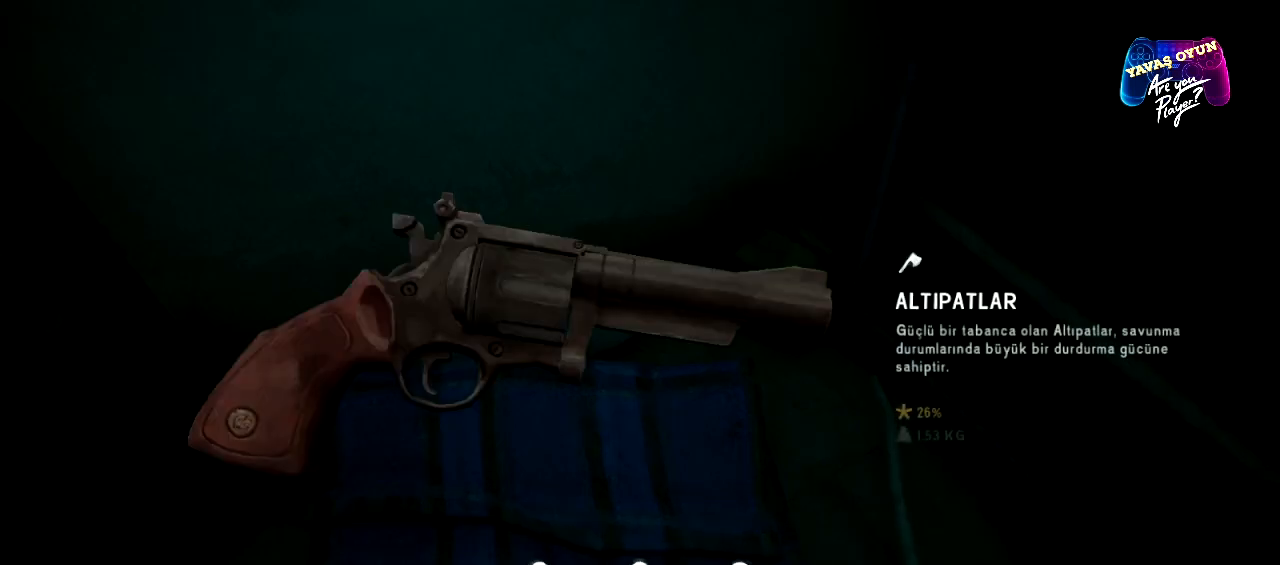
{"buttons": [], "left_stick": "center", "right_stick": "center", "events": []}
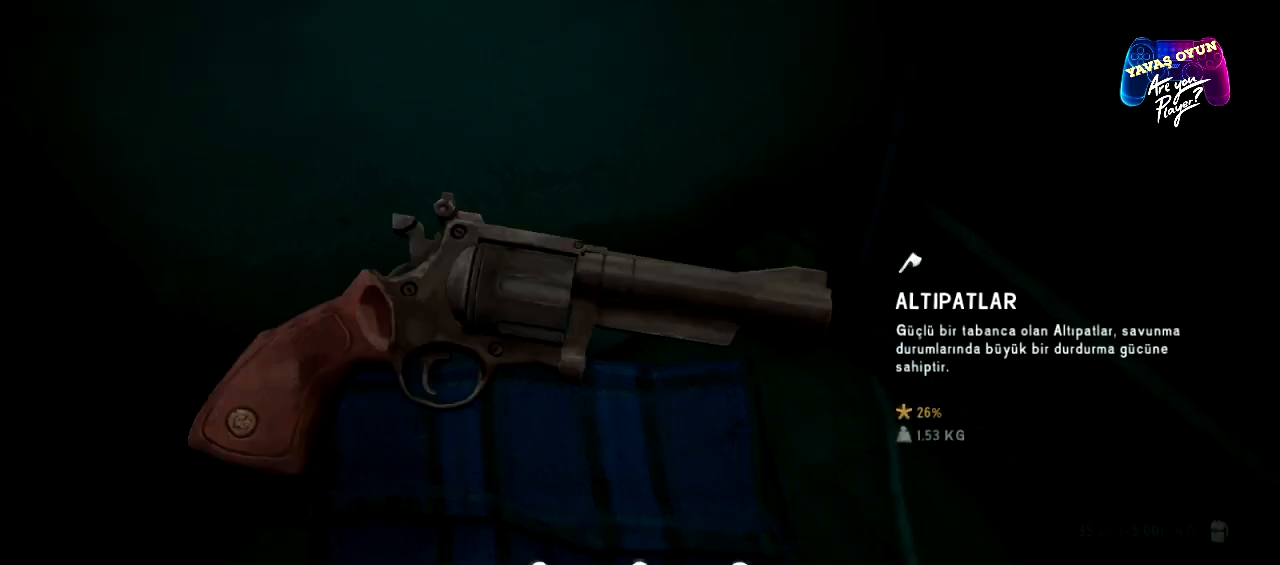
{"buttons": [], "left_stick": "center", "right_stick": "center", "events": [[250, "B", "down"], [367, "B", "up"]]}
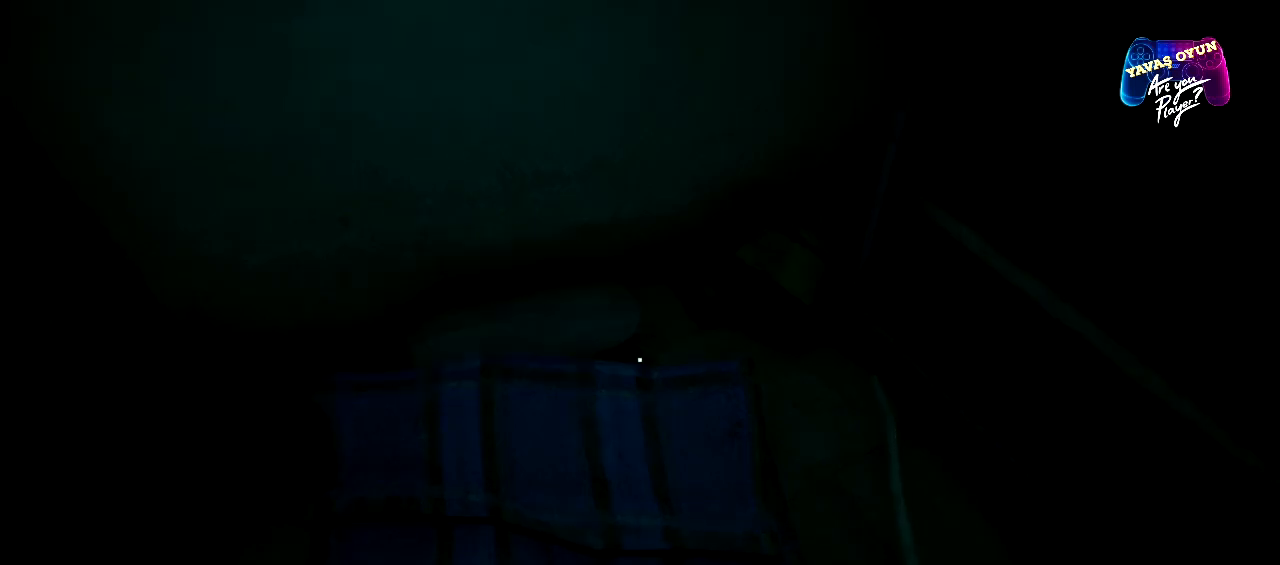
{"buttons": [], "left_stick": "center", "right_stick": "up-right", "events": [[333, "right_stick", "up-right"]]}
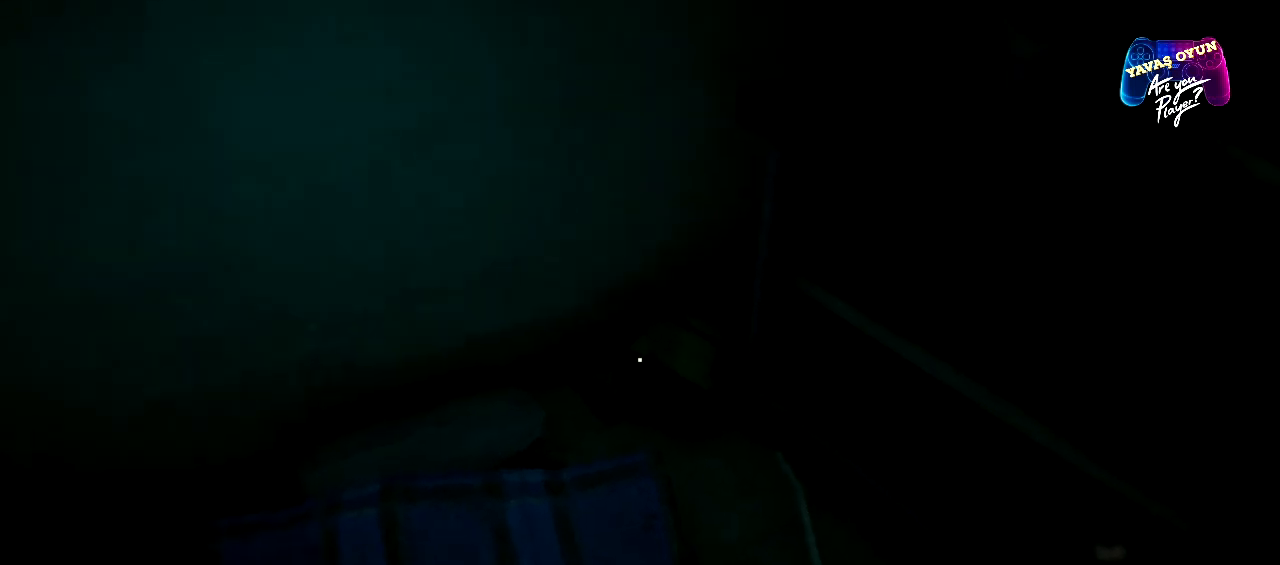
{"buttons": [], "left_stick": "center", "right_stick": "center", "events": [[367, "right_stick", "center"]]}